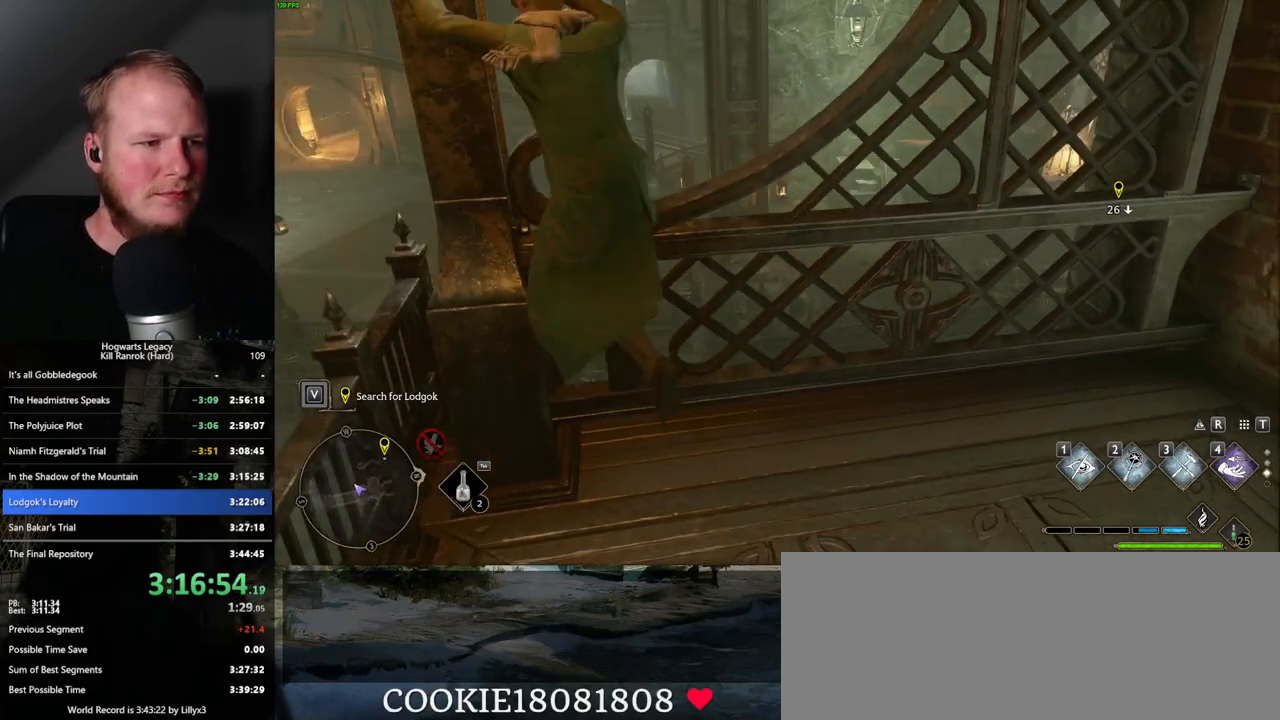
Gameplay with keyboard and mouse; each line is a JSON object with the keys and mouse buttons held at the frame after it. "events" lists presses ("down") and releases ("up") of ".", "/", "0", "1", "2", "3", "4", "5", "6", "7", "8", "9", "a", "alt_l", "alt_r", "b", "backslash", "backspace", "c", "caps_lock", "comma", "ctrl_l", "ctrl_r", "d", "e", "equals", "escape", "f", "f1", "f10", "f11", "f12", "f2", "f3", "f4", "f5", "f6", "f7", "f8", "f9", "g", "h", "i", "j", "k", "l", "lbracket", "m", "minus", "n", "o", "p", "q", "quote", "r", "rbracket", "return", "s", "semicolon", "shift_l", "shift_r", "space", "super_l", "super_r", "t", "tab", "tilde", "u", "v", "w", "x", "y", "z", "mouse_left", "mouse_wheel", "mouse_right", "mouse_mb4" and "mouse_mb5" between this image and that frame as [ms after this image, input, new state], when the widget could be followed in between. "mouse_left", "mouse_wheel", "mouse_right", "mouse_mb4", "mouse_mb5" = the "left", "wheel", "right", "mb4", "mb5" buttons of the "mouse" list. No other keys are recorded. "wheel" means that the mouse wheel is clicked or scrolled. Mouse movement is not recorded.
{"keys": ["w"], "mouse": [], "events": []}
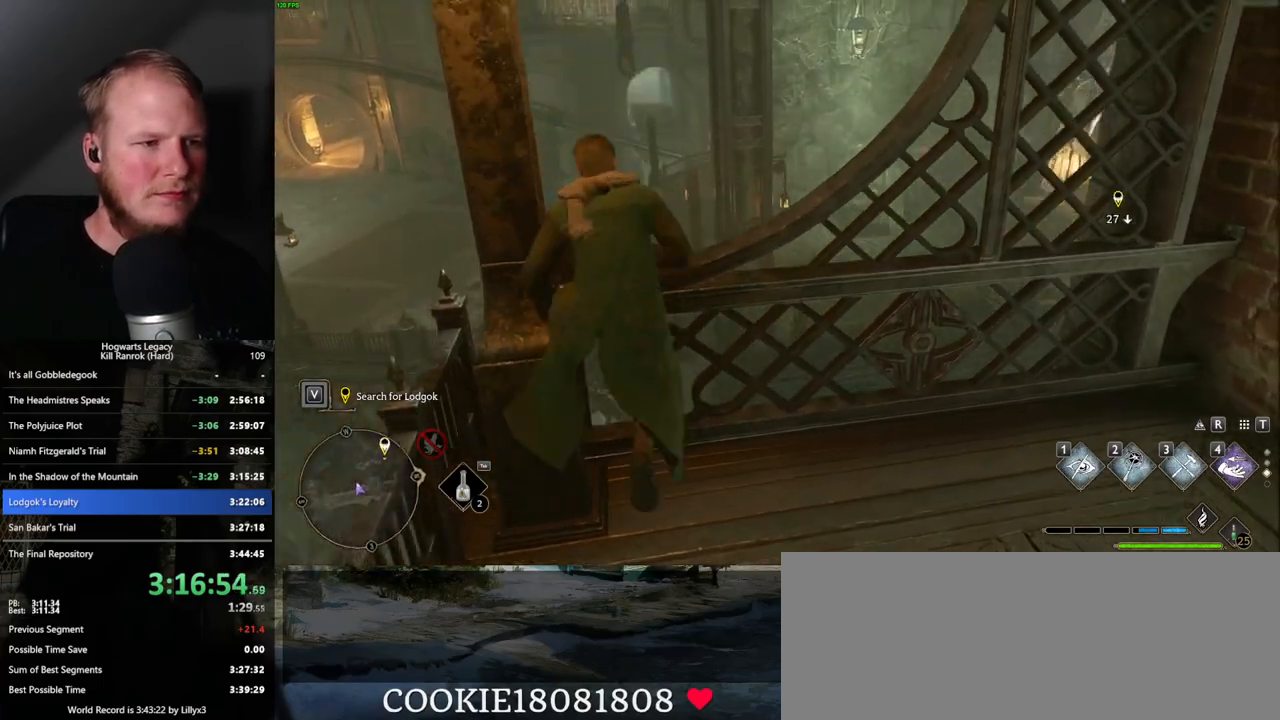
{"keys": [], "mouse": [], "events": [[50, "w", "up"]]}
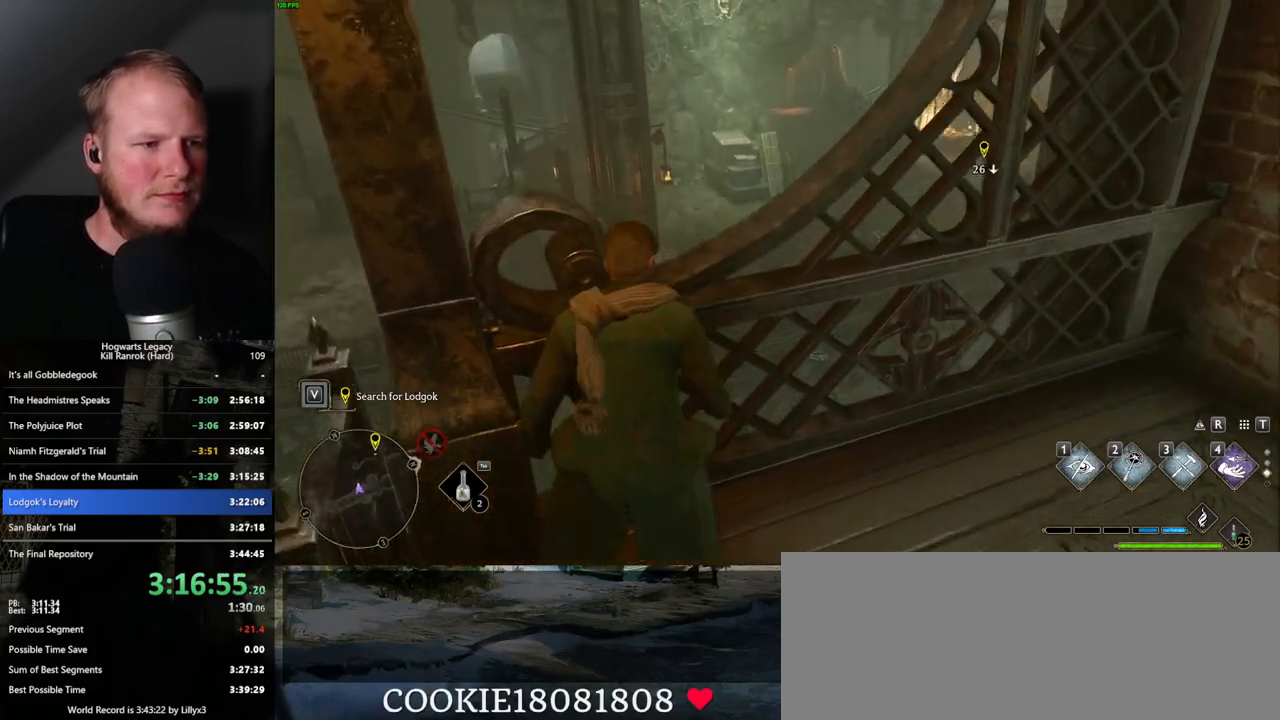
{"keys": ["d", "w"], "mouse": [], "events": [[50, "a", "down"], [50, "w", "down"], [150, "mouse_mb5", "down"], [250, "a", "up"], [300, "mouse_mb5", "up"], [400, "d", "down"]]}
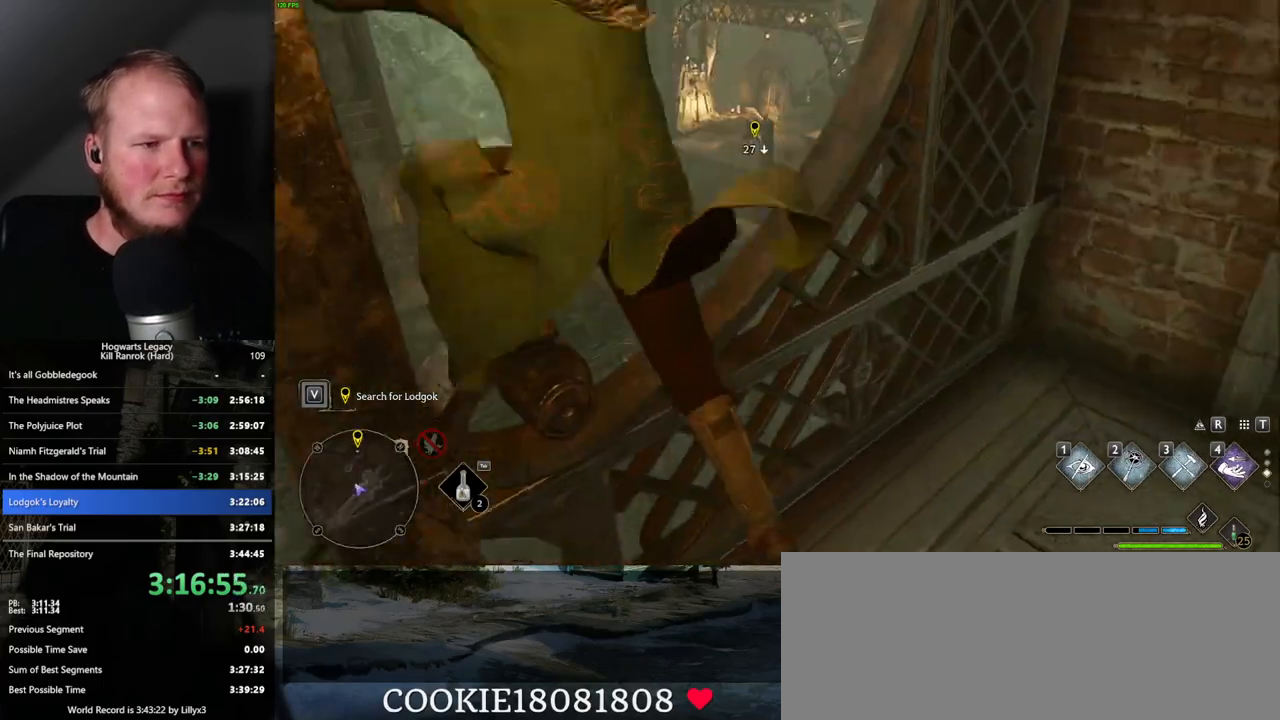
{"keys": [], "mouse": [], "events": [[17, "w", "up"], [150, "d", "up"]]}
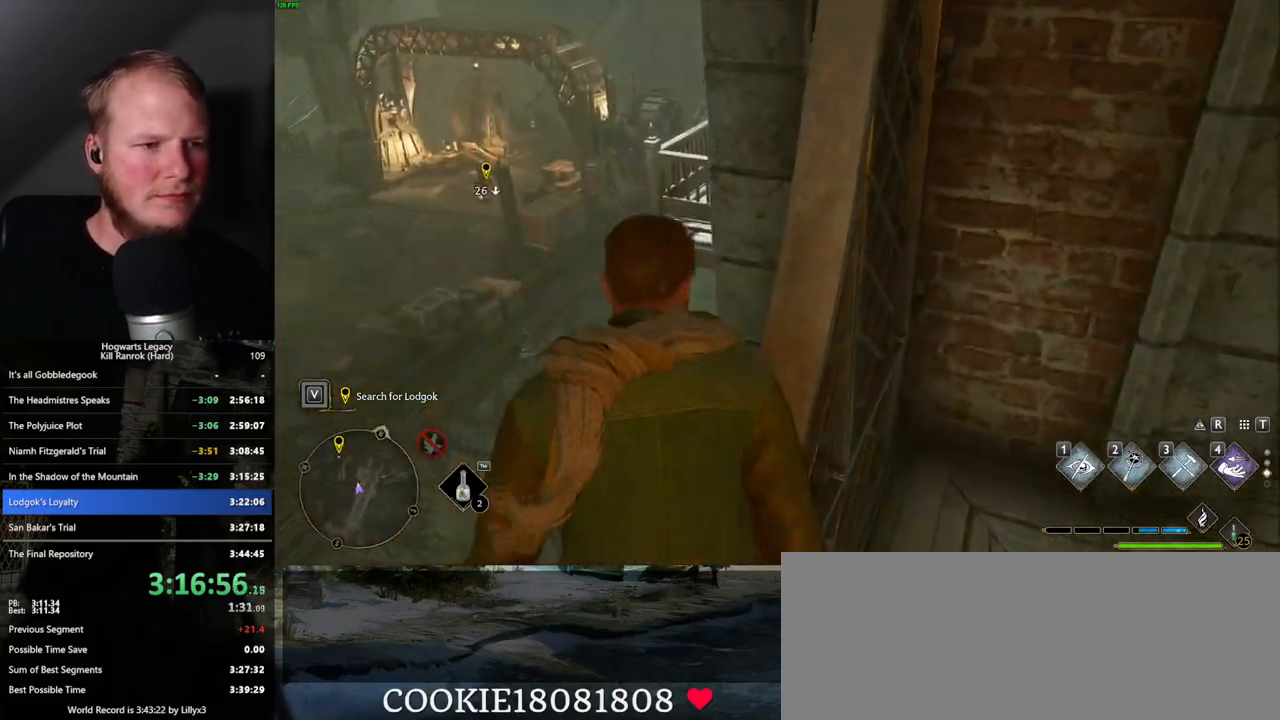
{"keys": ["shift_l", "w"], "mouse": [], "events": [[317, "w", "down"], [450, "shift_l", "down"]]}
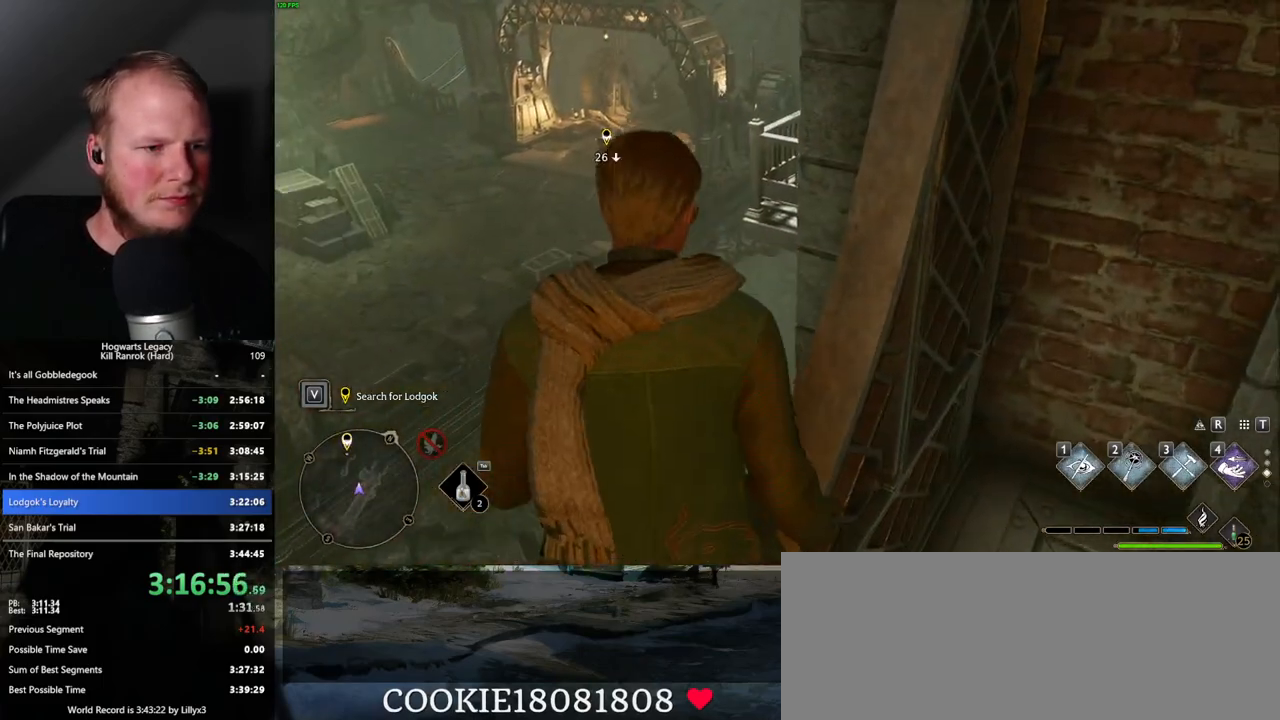
{"keys": ["w"], "mouse": [], "events": [[67, "shift_l", "up"], [100, "mouse_mb5", "down"], [284, "mouse_mb5", "up"]]}
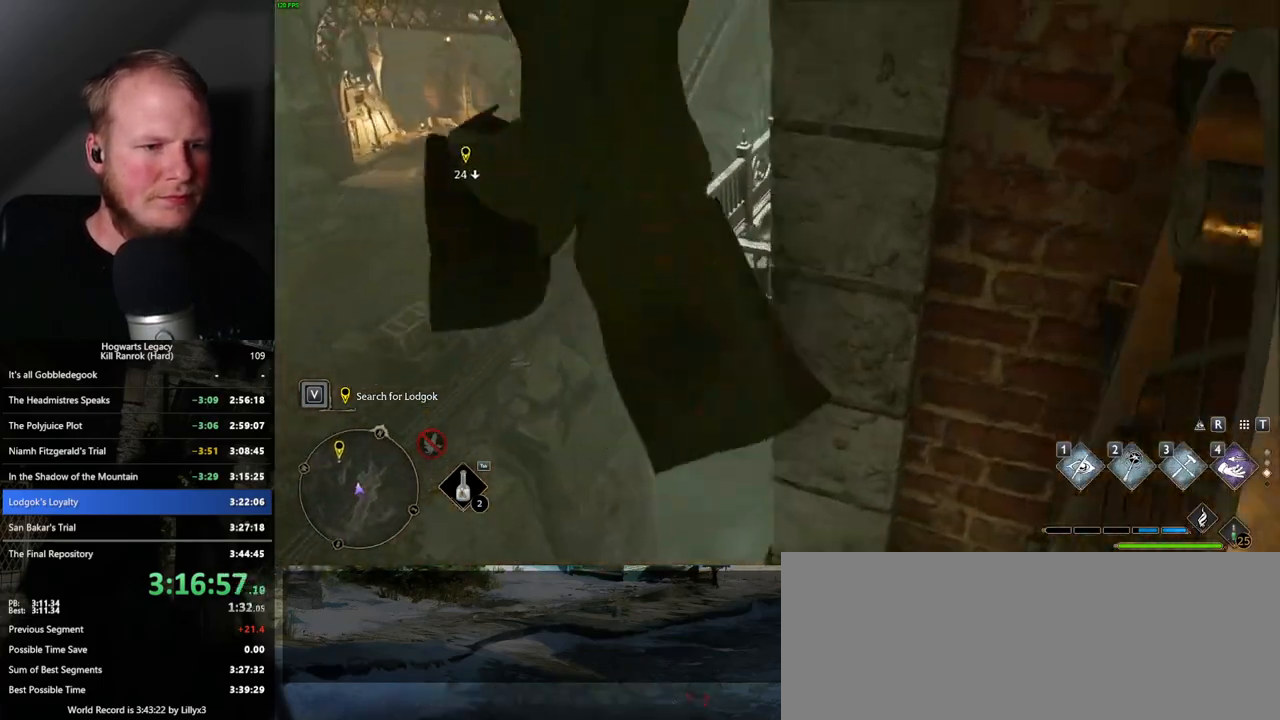
{"keys": ["d", "w"], "mouse": [], "events": [[150, "d", "down"]]}
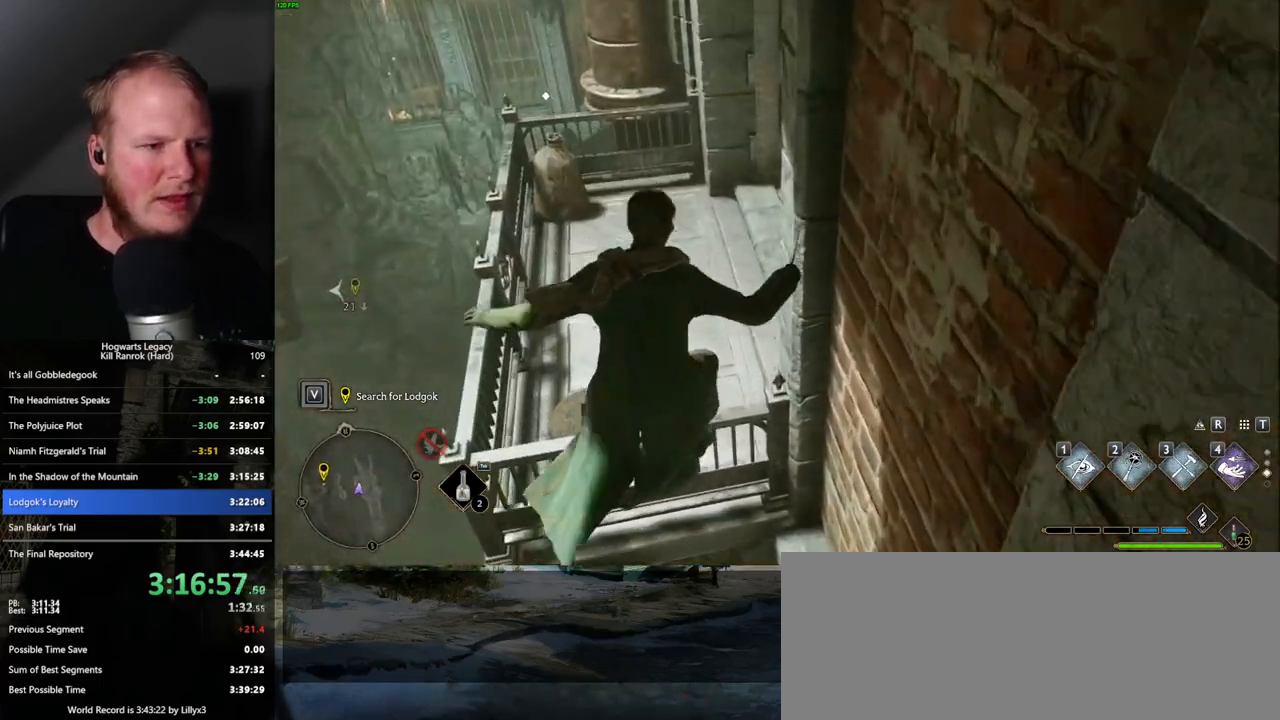
{"keys": [], "mouse": [], "events": [[84, "d", "up"], [434, "w", "up"]]}
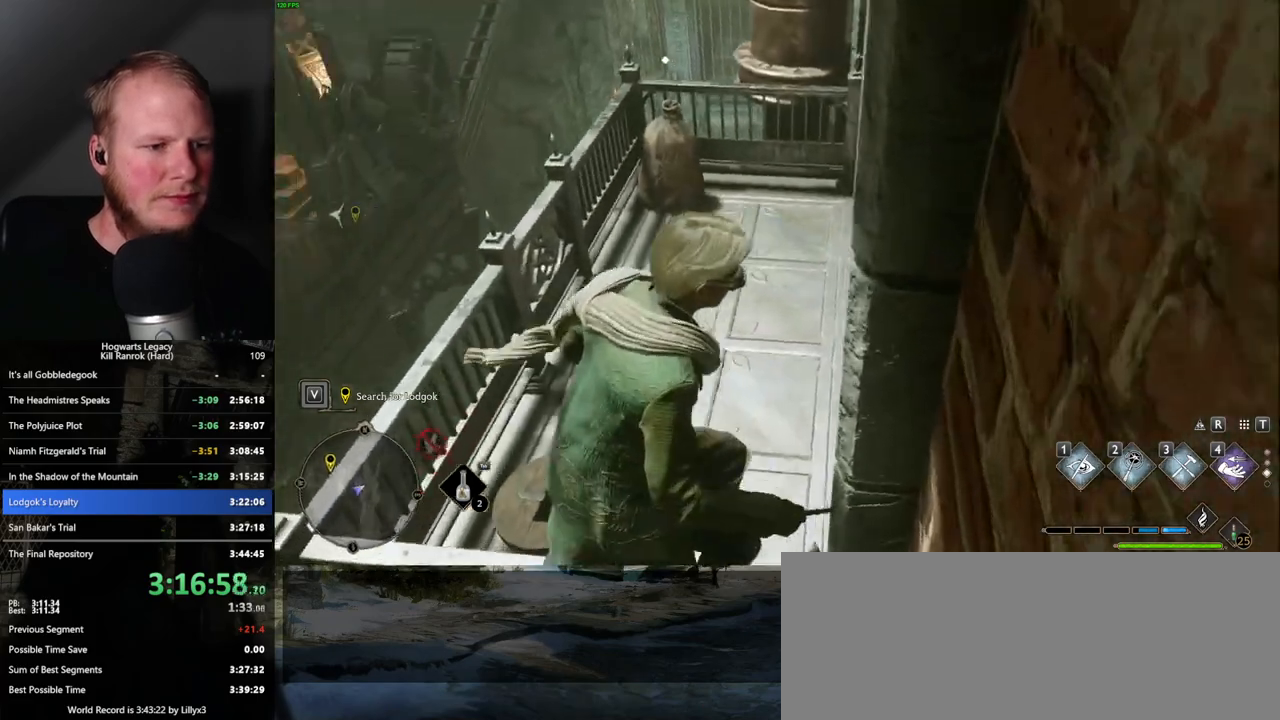
{"keys": ["w"], "mouse": [], "events": [[417, "w", "down"]]}
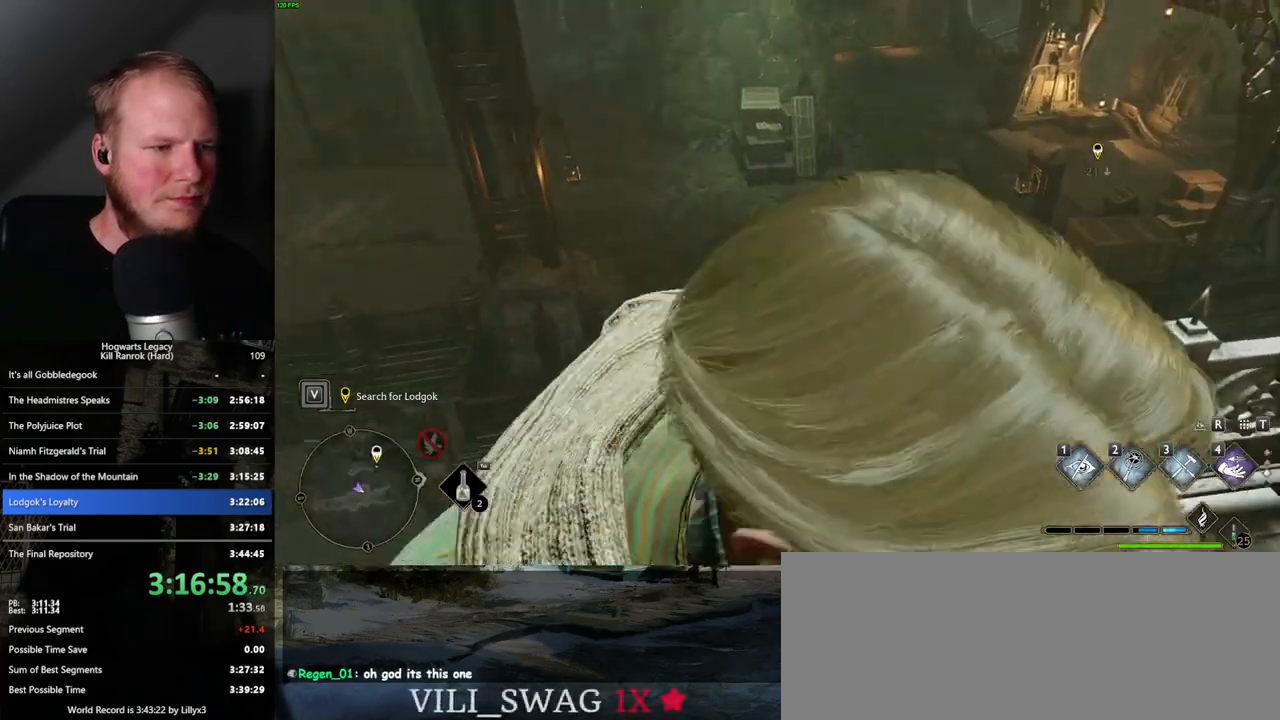
{"keys": ["w"], "mouse": ["mb5"], "events": [[34, "shift_l", "down"], [134, "shift_l", "up"], [500, "mouse_mb5", "down"]]}
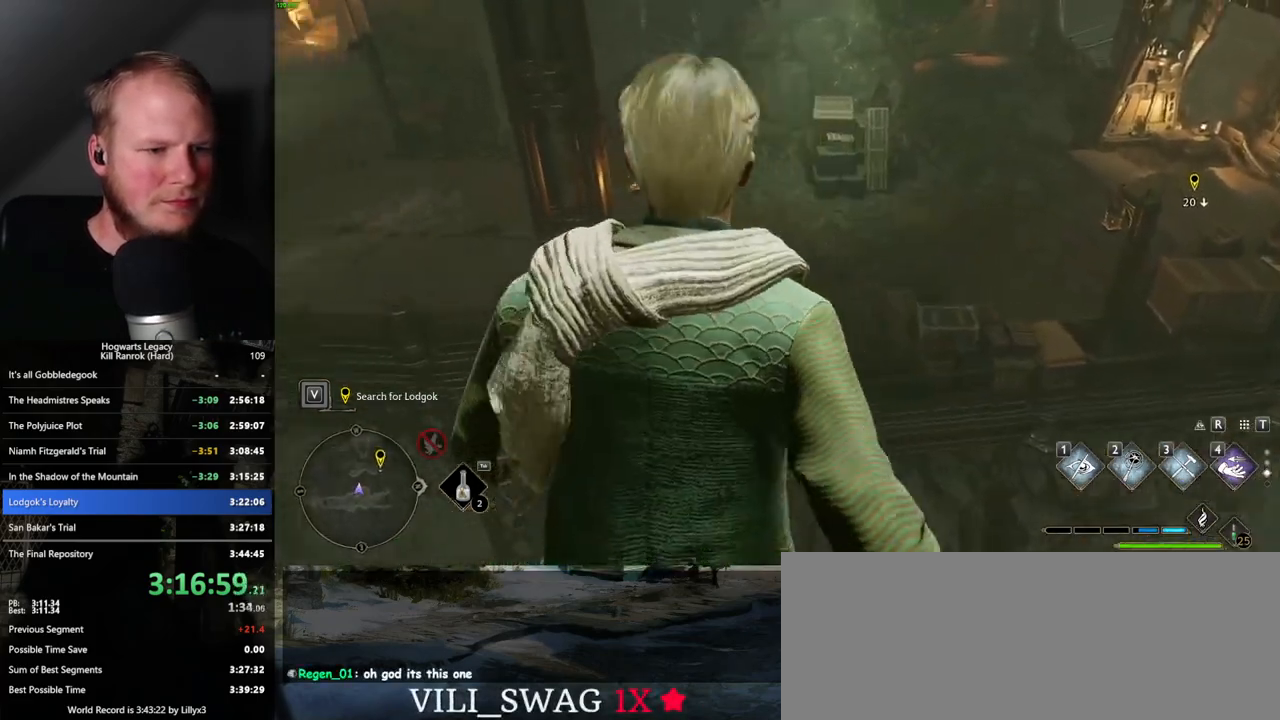
{"keys": ["w"], "mouse": [], "events": [[500, "mouse_mb5", "up"]]}
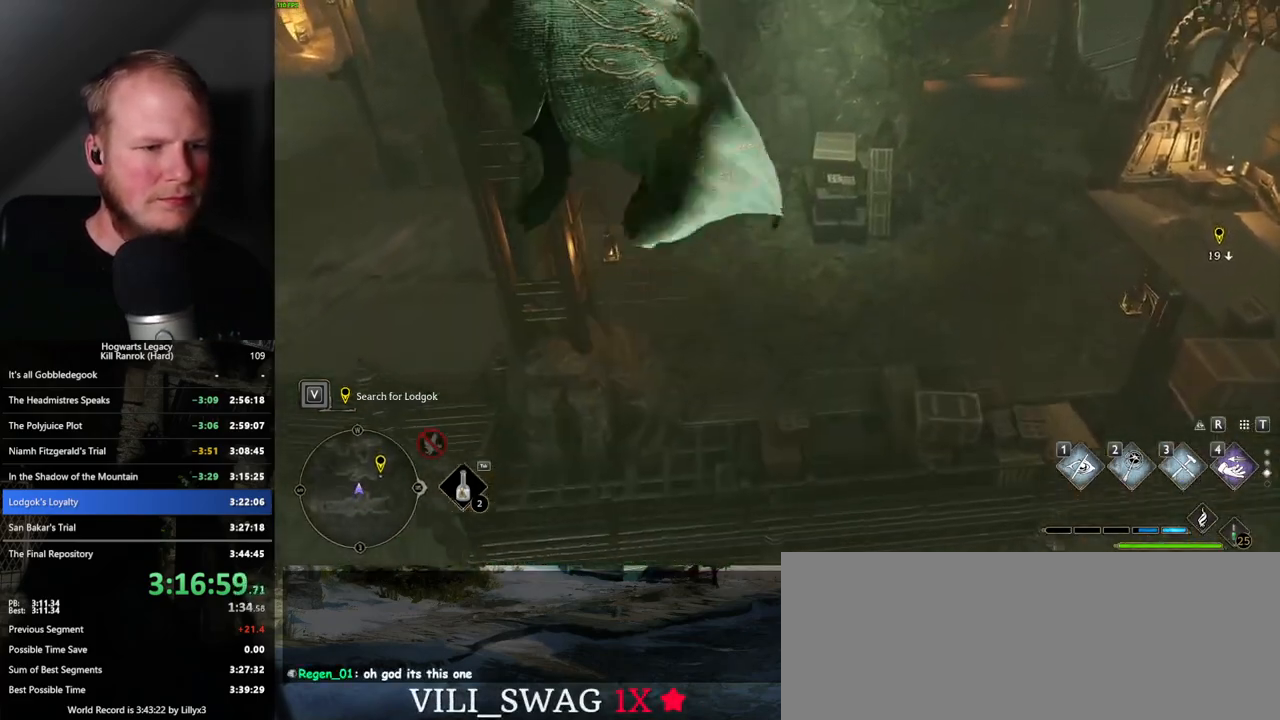
{"keys": ["w"], "mouse": [], "events": []}
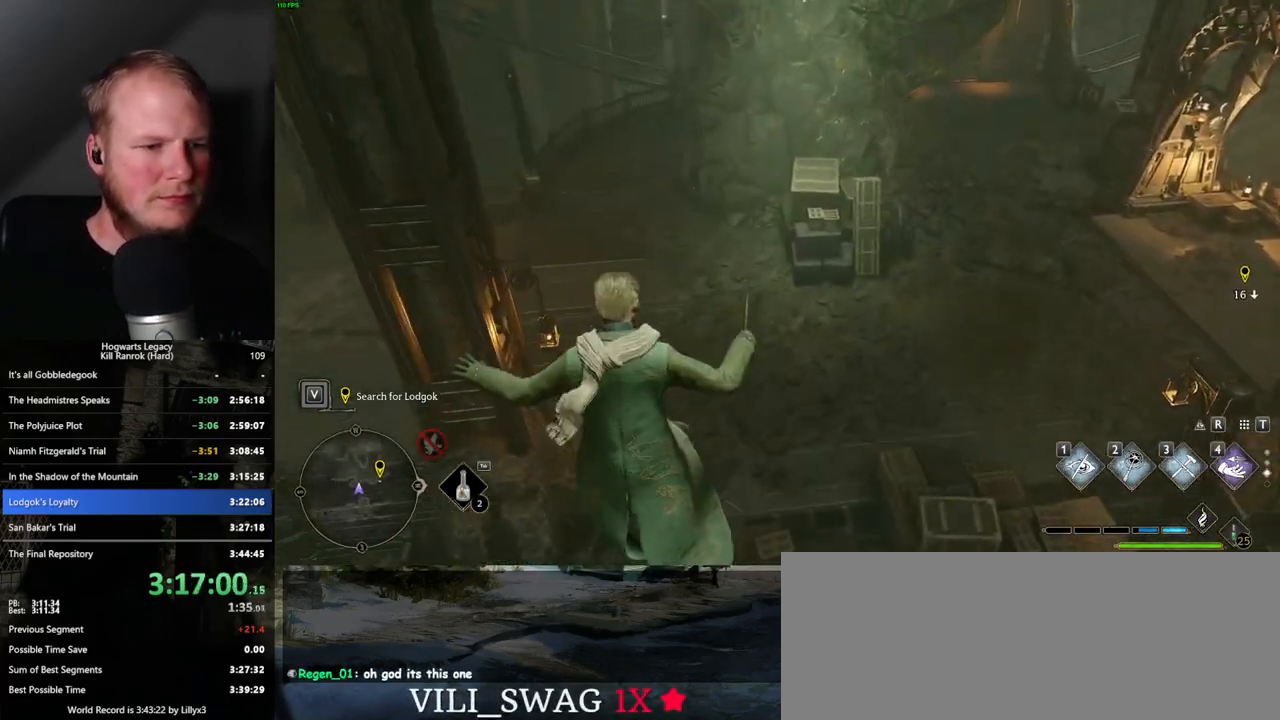
{"keys": ["w"], "mouse": [], "events": []}
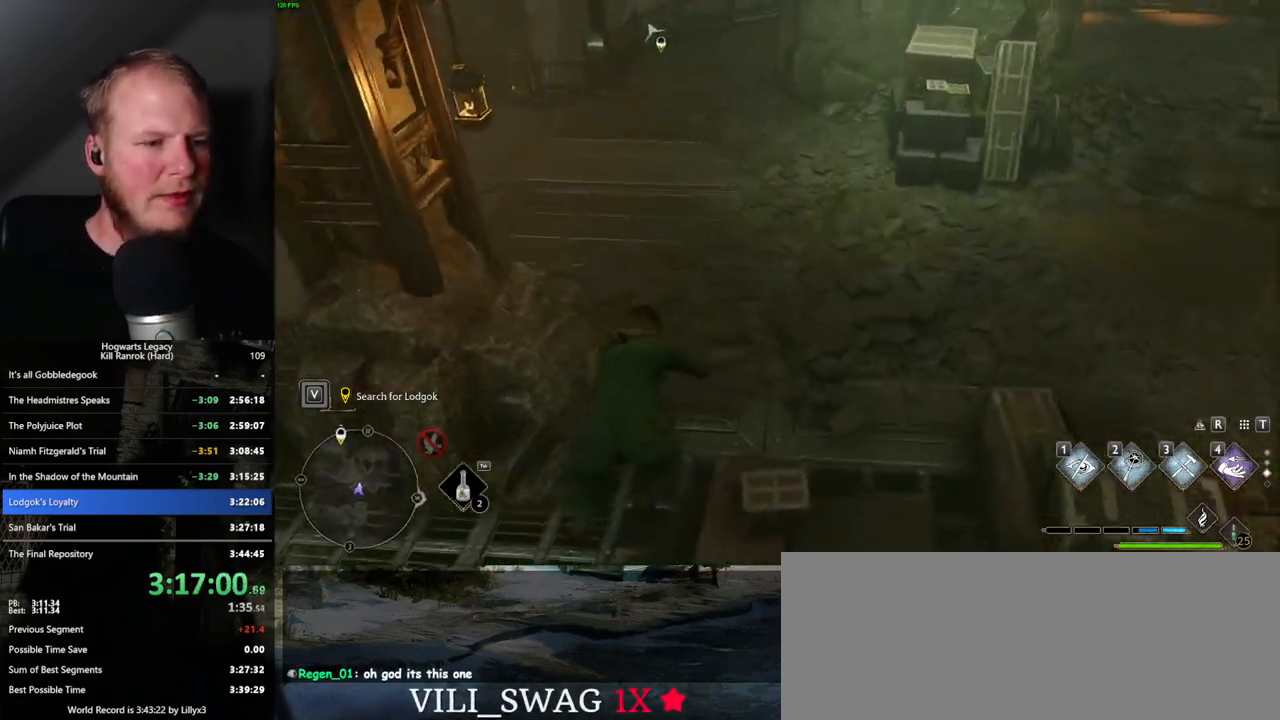
{"keys": ["w"], "mouse": [], "events": []}
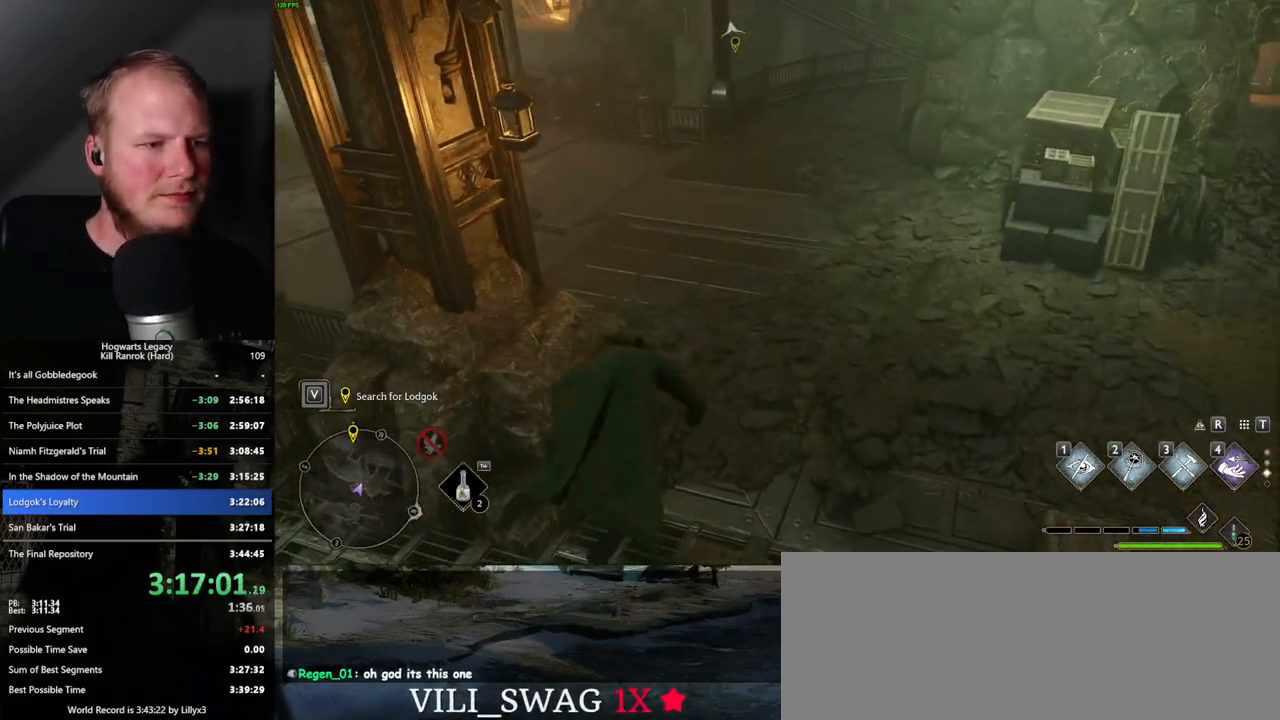
{"keys": ["space", "w"], "mouse": [], "events": [[117, "space", "down"]]}
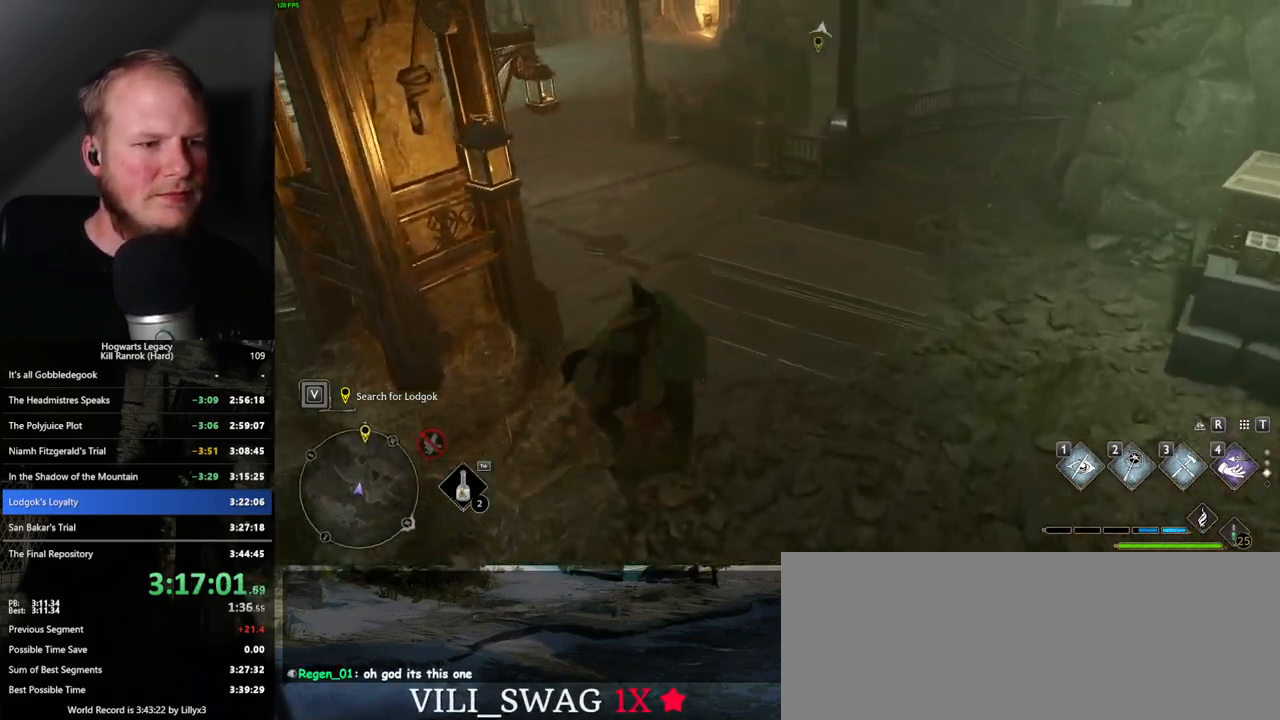
{"keys": ["w"], "mouse": [], "events": [[150, "space", "up"]]}
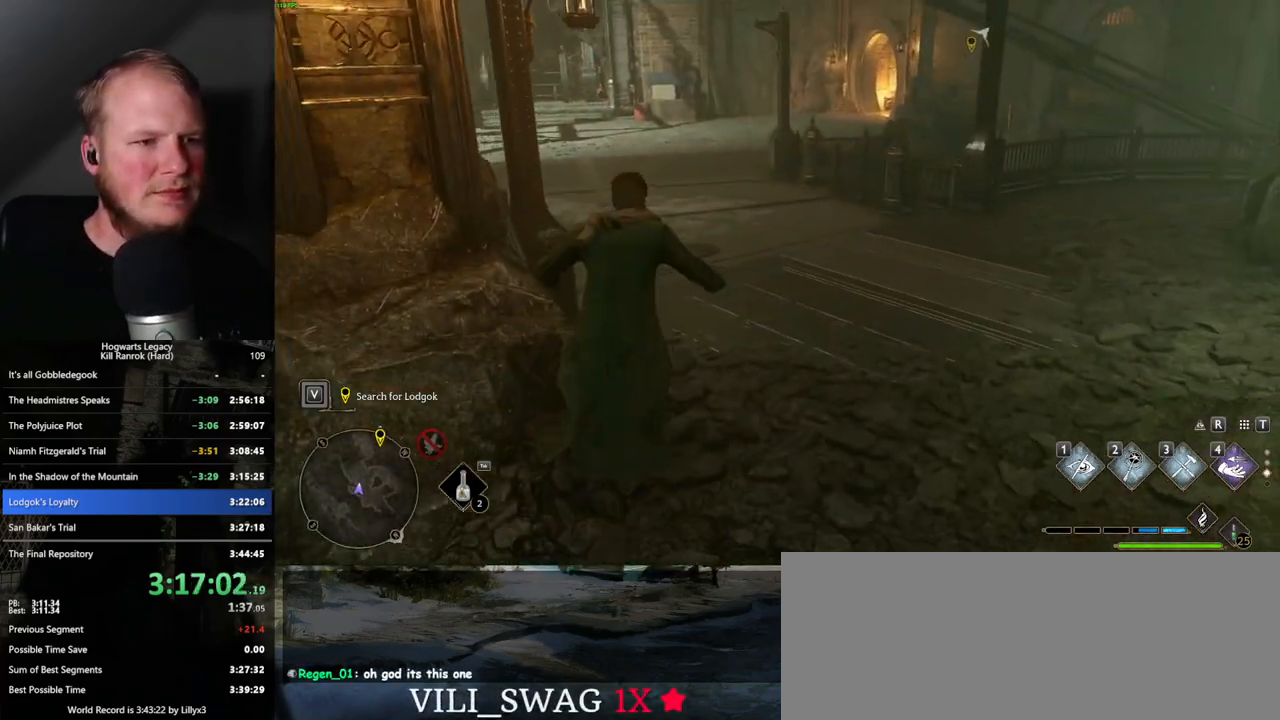
{"keys": ["space", "w"], "mouse": [], "events": [[217, "space", "down"]]}
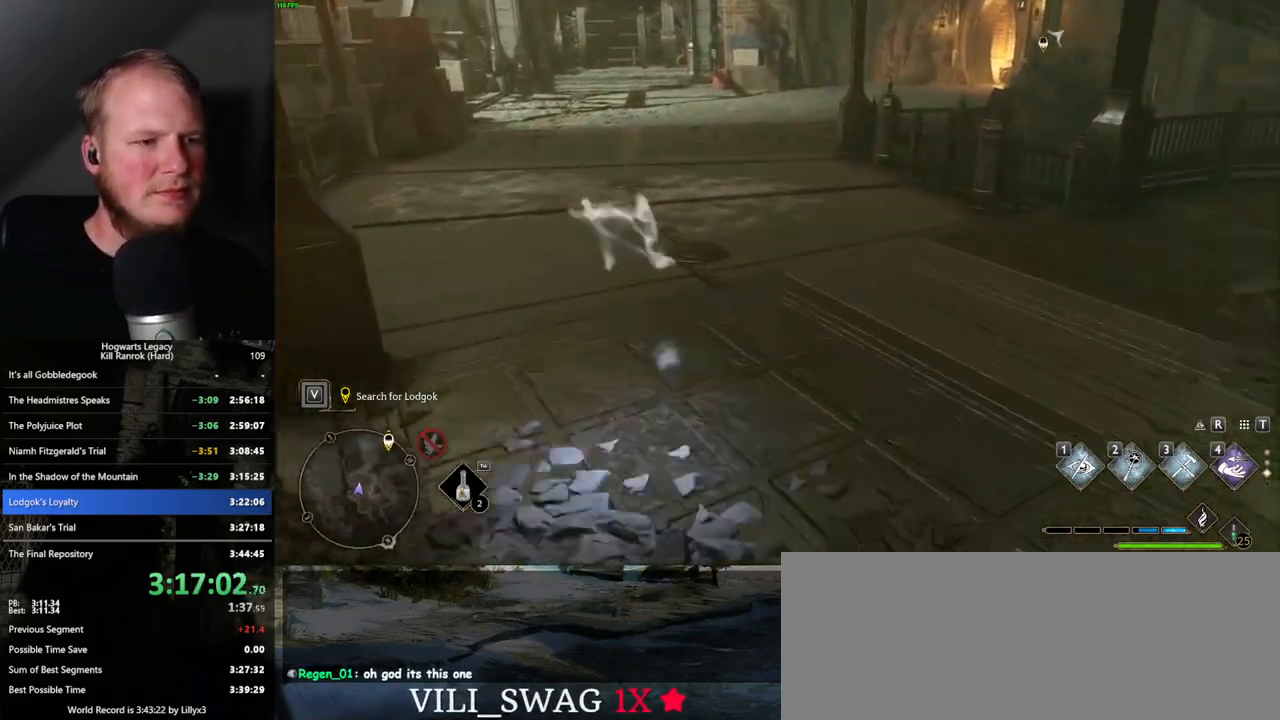
{"keys": ["w"], "mouse": [], "events": [[250, "space", "up"]]}
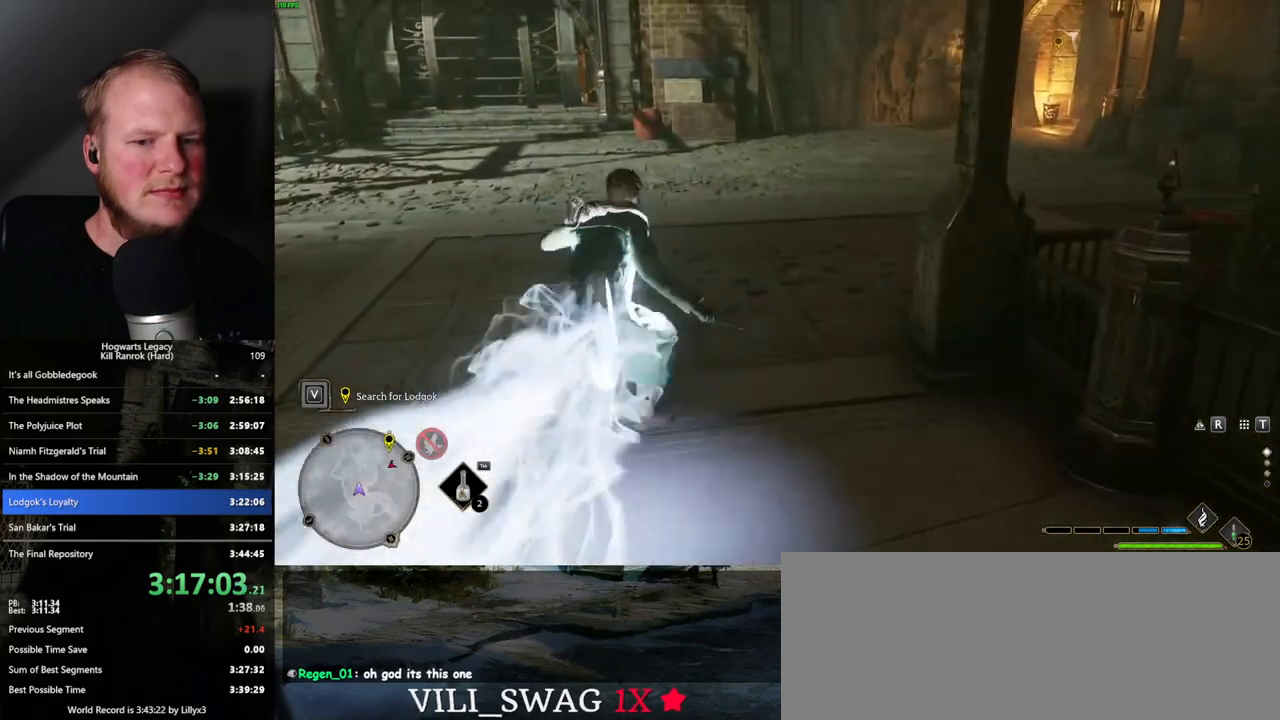
{"keys": ["space", "w"], "mouse": [], "events": [[34, "space", "down"]]}
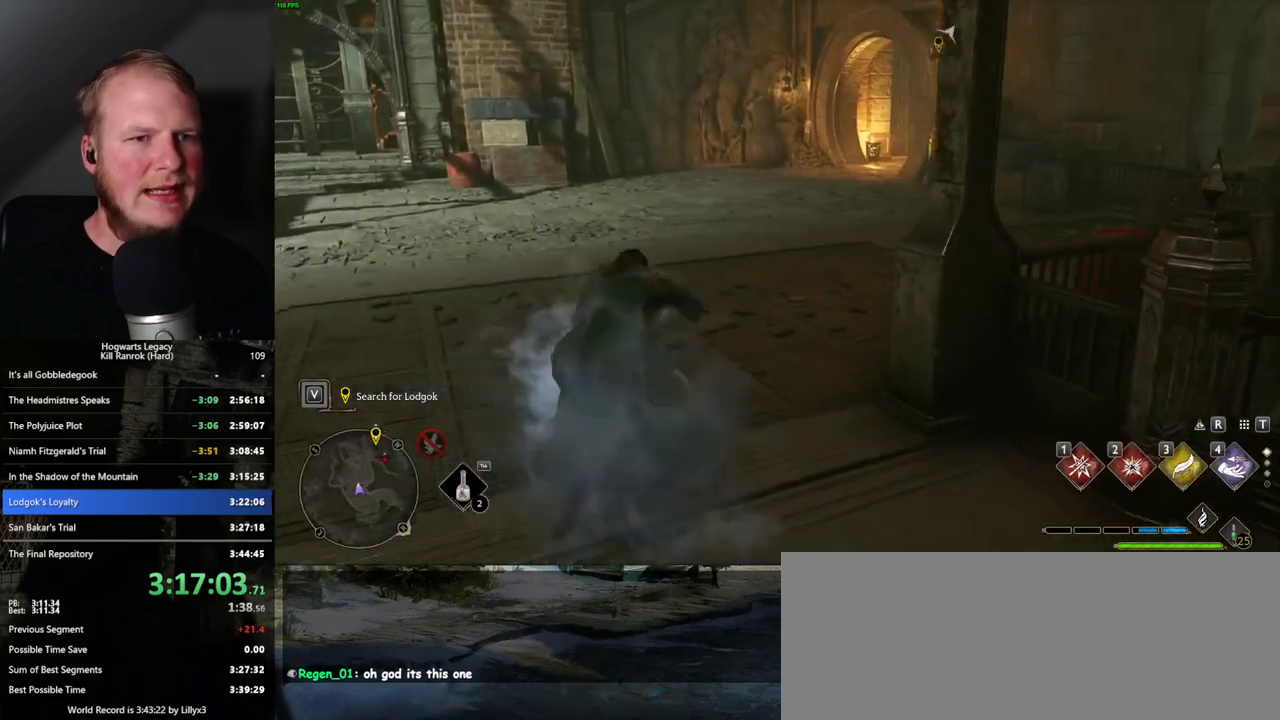
{"keys": ["w"], "mouse": [], "events": [[350, "space", "up"]]}
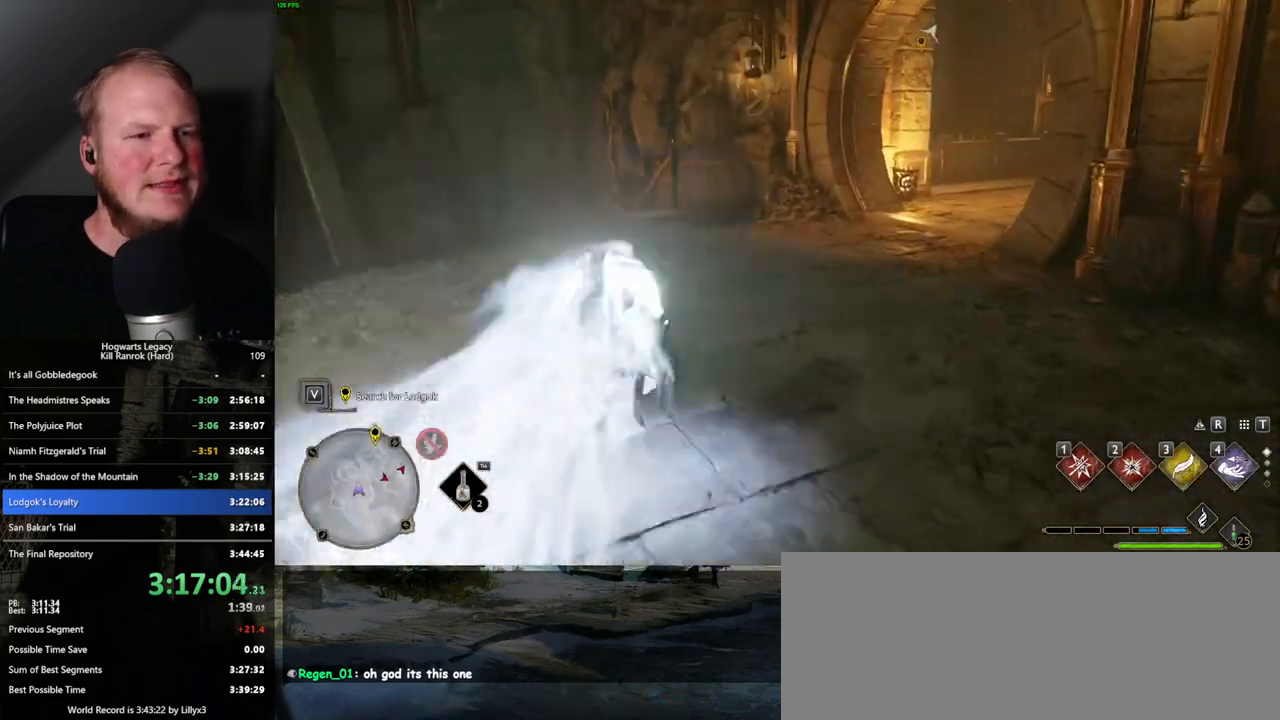
{"keys": ["space", "w"], "mouse": [], "events": [[384, "space", "down"]]}
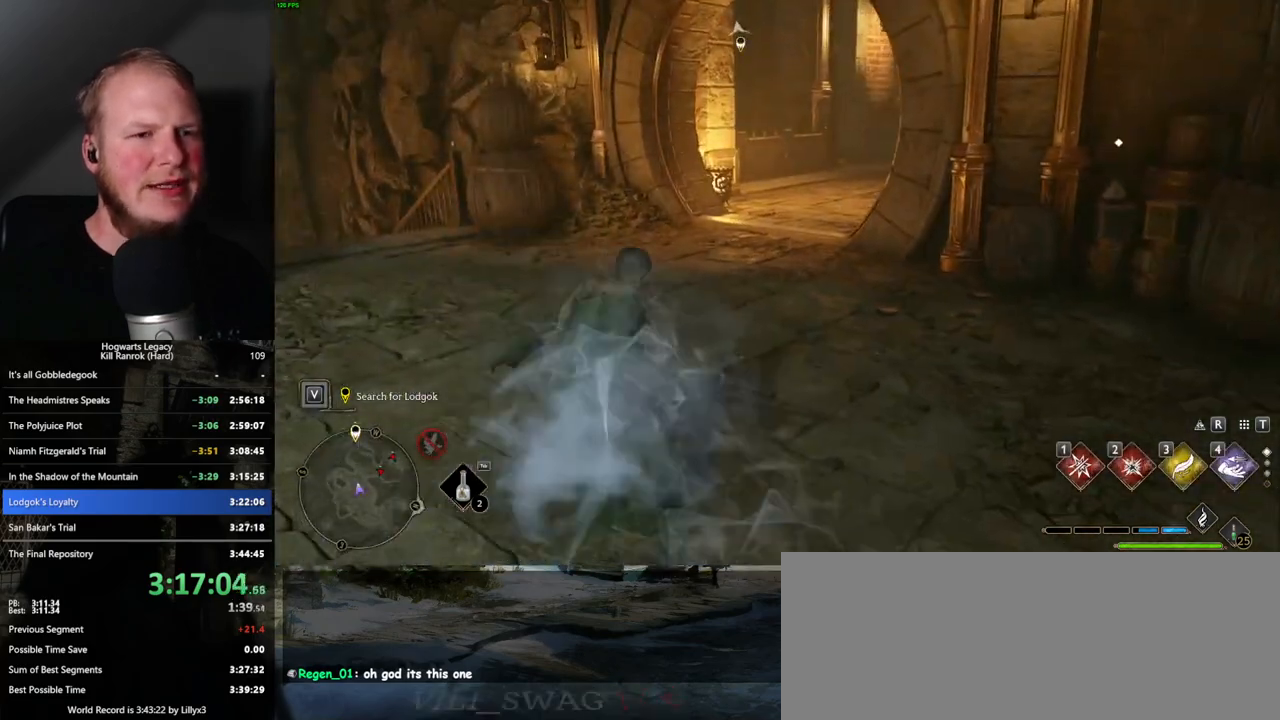
{"keys": ["w"], "mouse": ["right"], "events": [[350, "space", "up"], [417, "mouse_right", "down"]]}
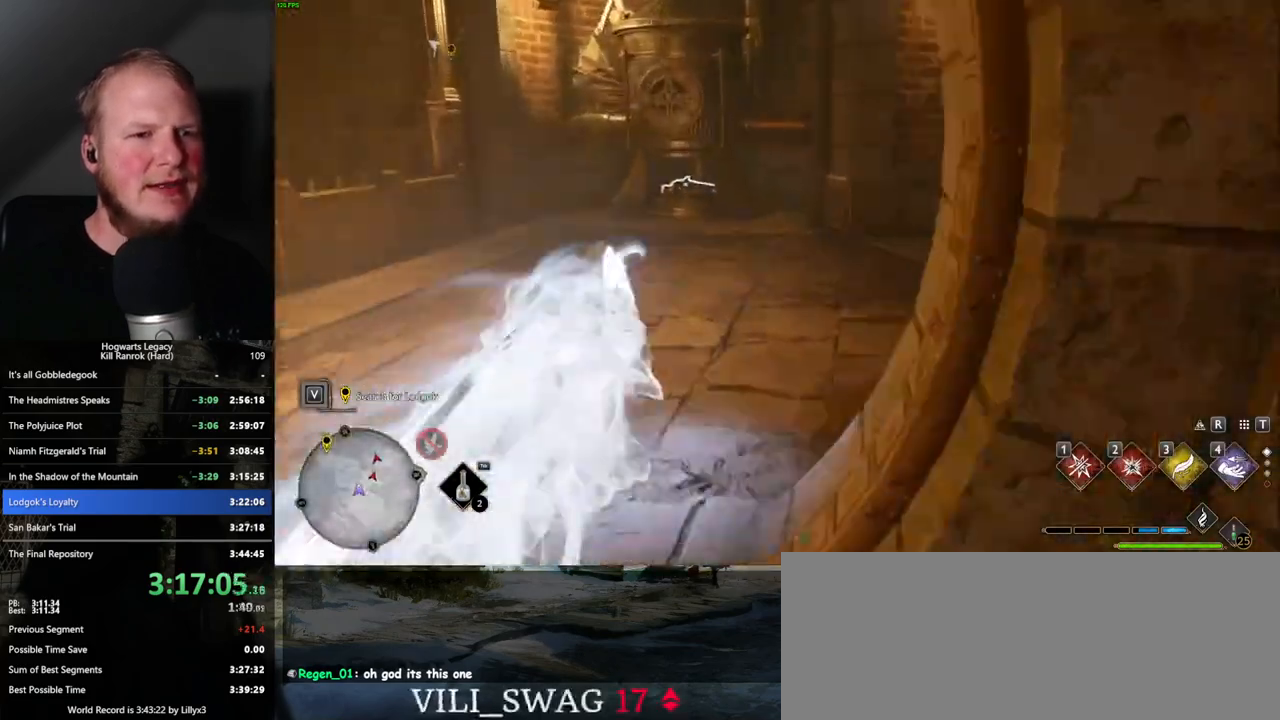
{"keys": ["w"], "mouse": ["right"], "events": [[367, "2", "down"], [500, "2", "up"]]}
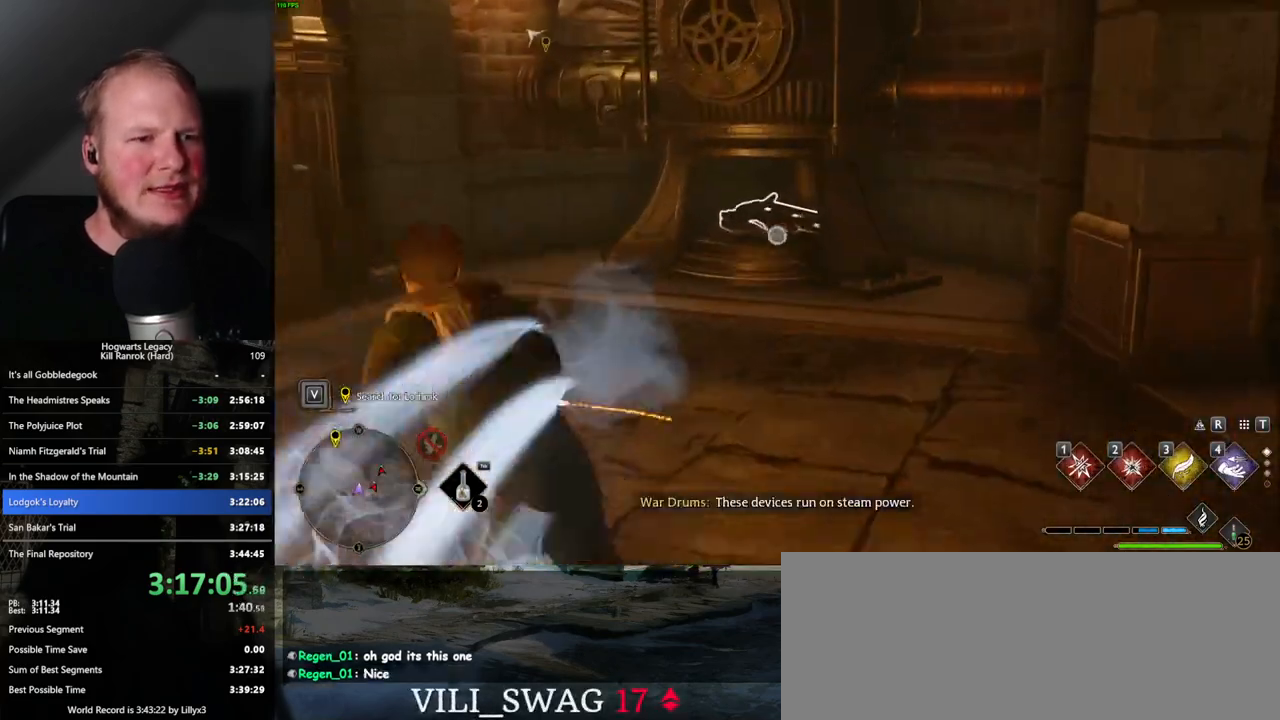
{"keys": ["w"], "mouse": [], "events": [[334, "mouse_right", "up"]]}
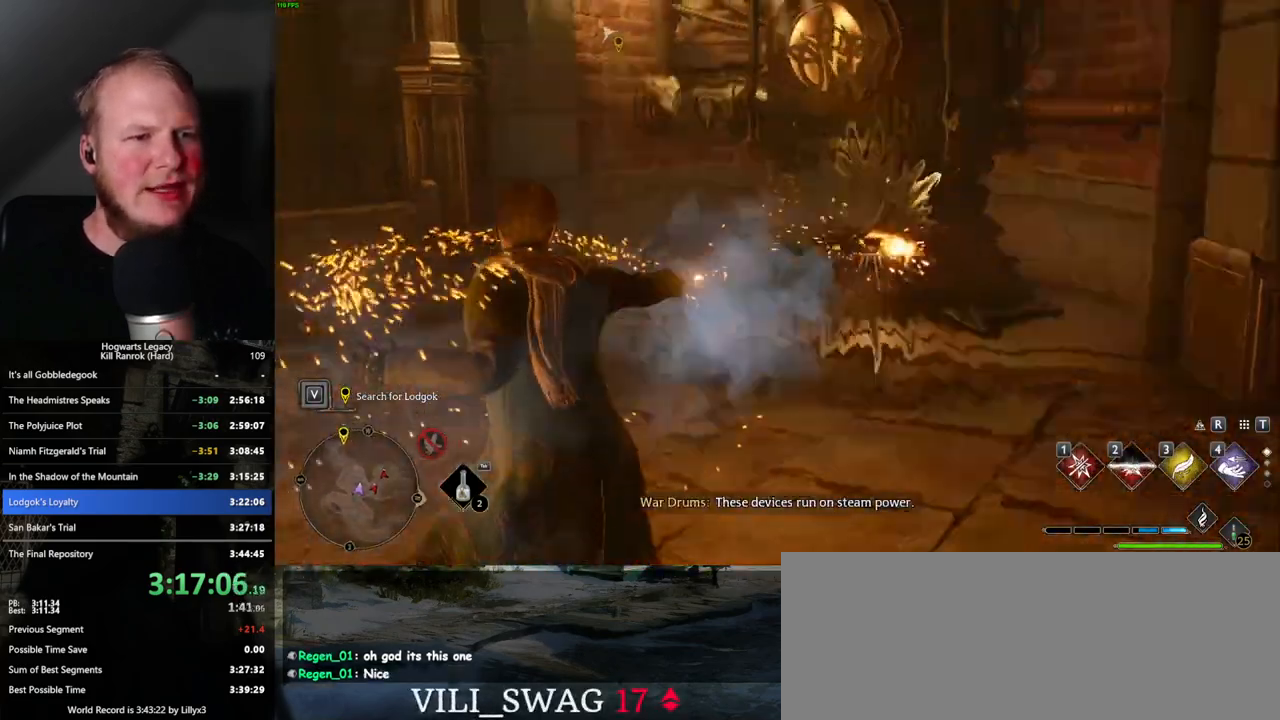
{"keys": ["w"], "mouse": [], "events": []}
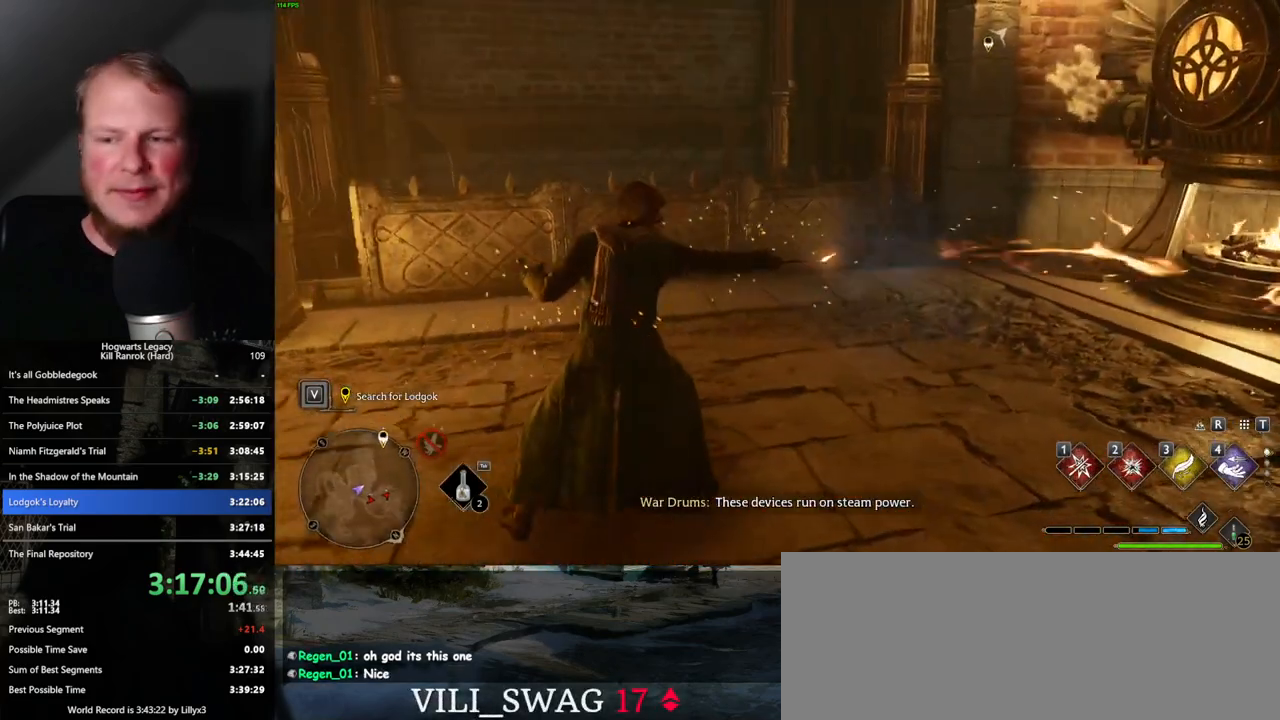
{"keys": ["w"], "mouse": [], "events": []}
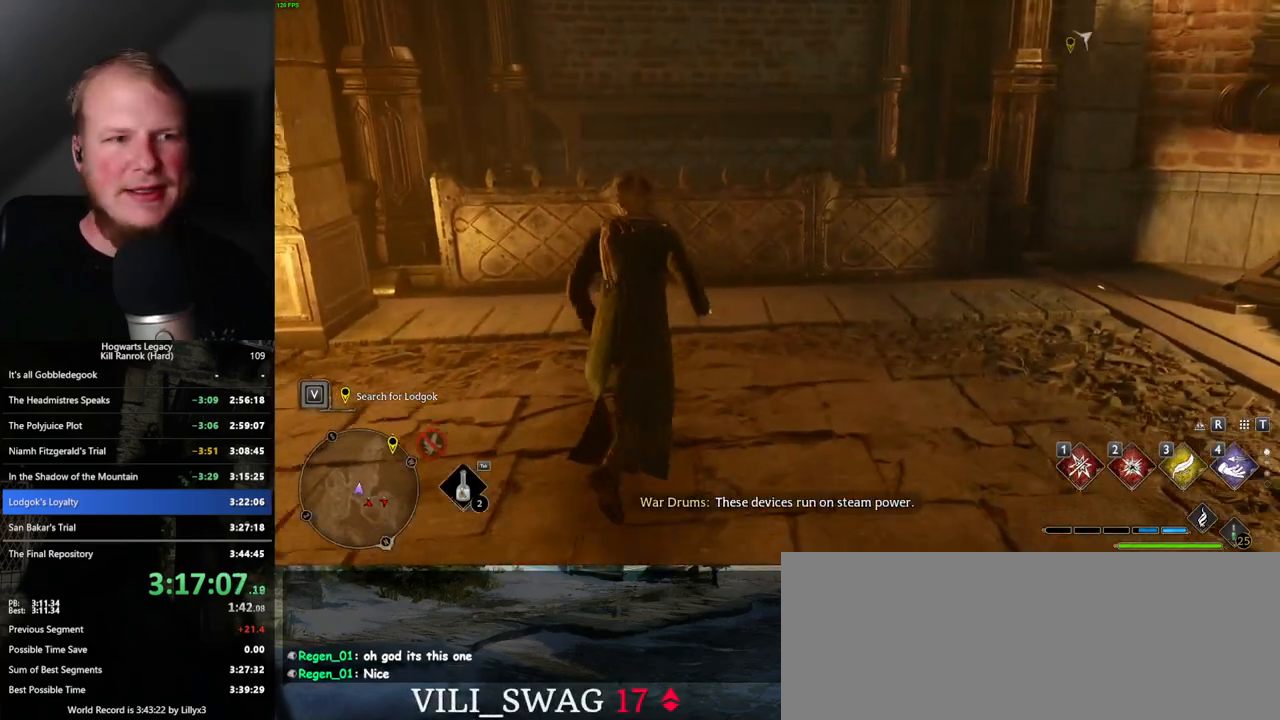
{"keys": ["d", "w"], "mouse": [], "events": [[467, "d", "down"]]}
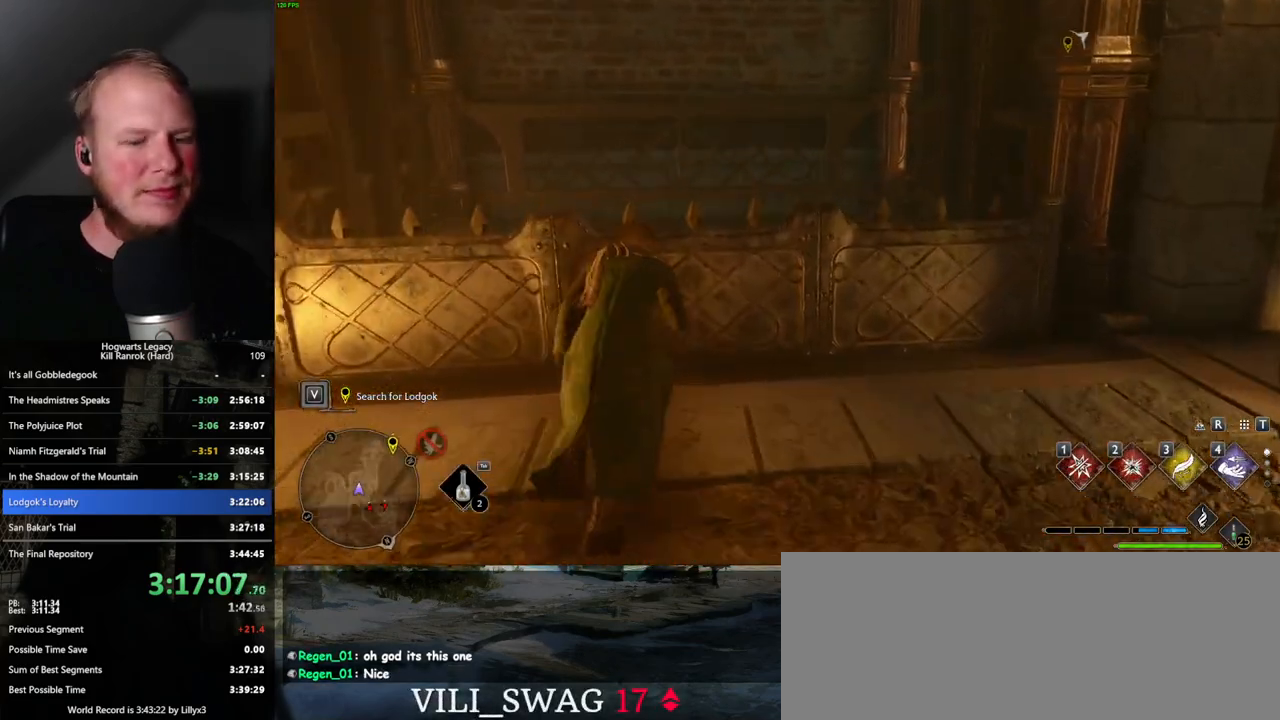
{"keys": ["w"], "mouse": [], "events": [[150, "d", "up"]]}
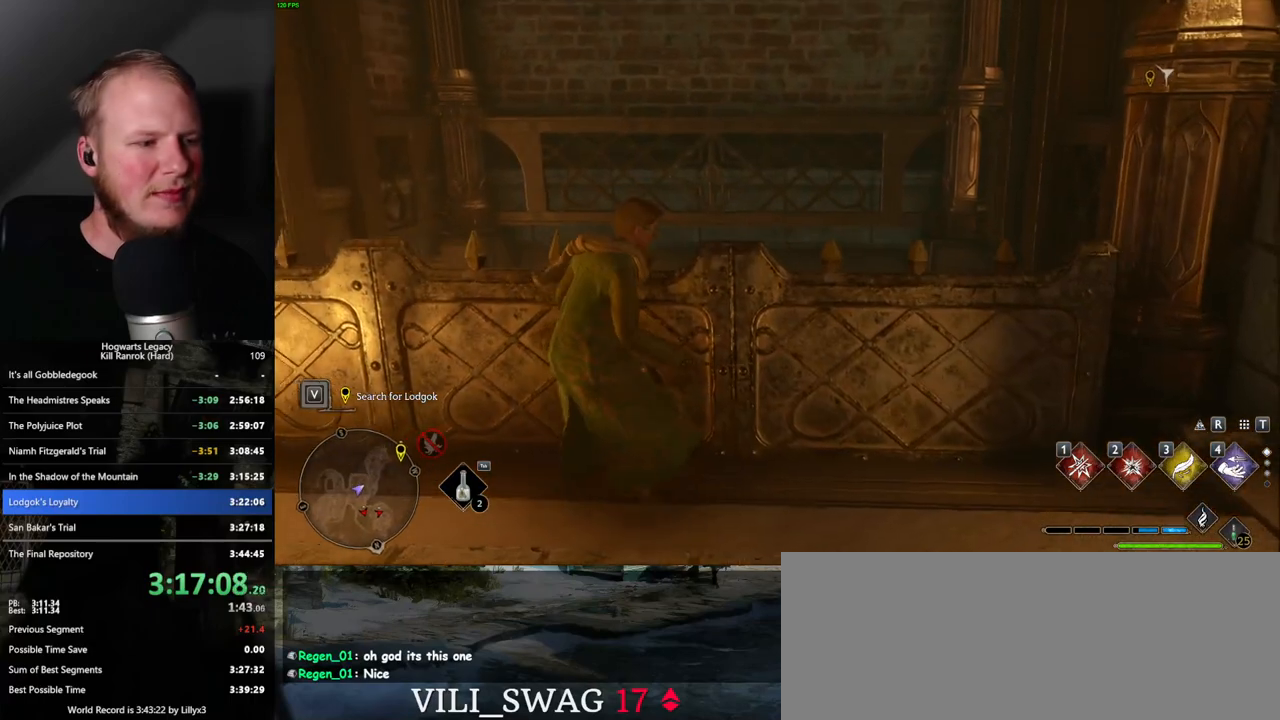
{"keys": [], "mouse": [], "events": [[117, "w", "up"]]}